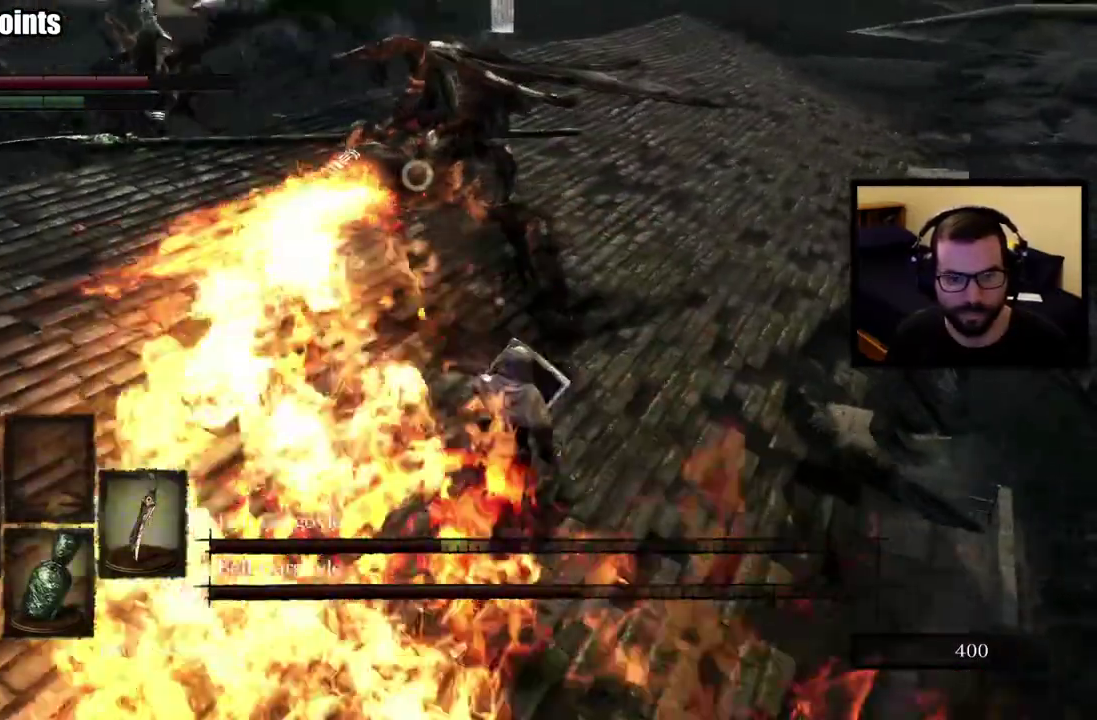
Gameplay with a controller (PlayStation layout); each line is a JSON object with the inputs held at the frame after it. "events" lists button and stick changes between this image and that frame as [ms after this image, input, new state], when the widget could be followed in between. This overlay highlights the sticks when they move; stick clicks (L3 R3) are not distinguishable. Not read: L2.
{"buttons": [], "left_stick": "up-right", "right_stick": "center"}
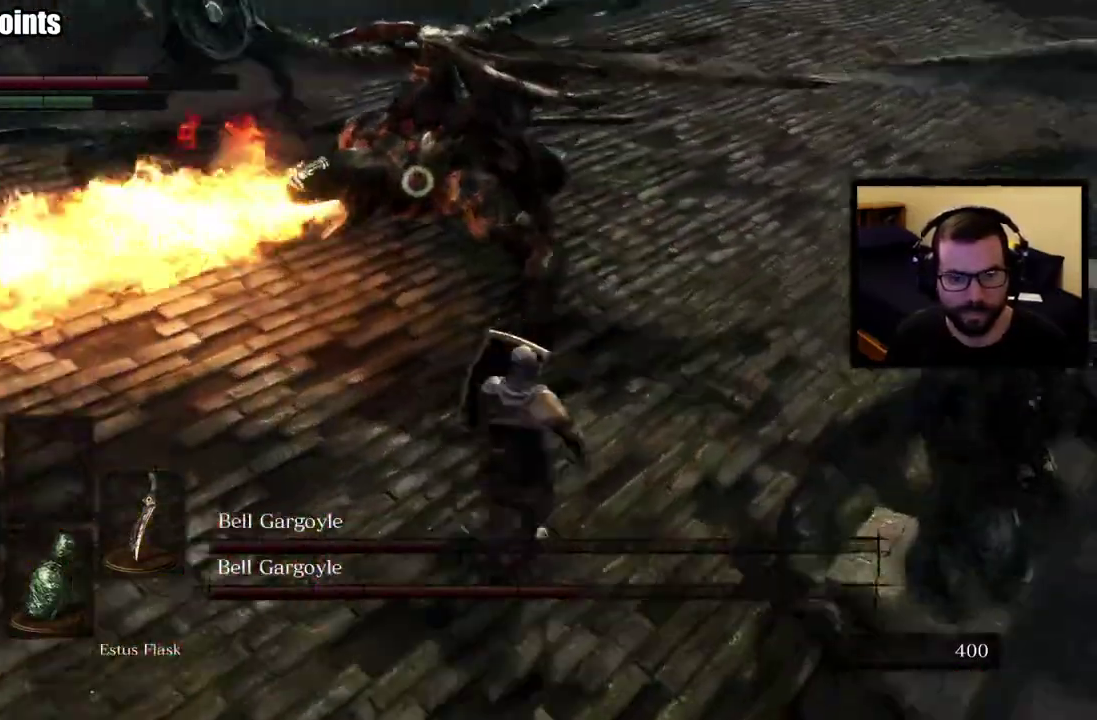
{"buttons": ["L1"], "left_stick": "up-right", "right_stick": "center"}
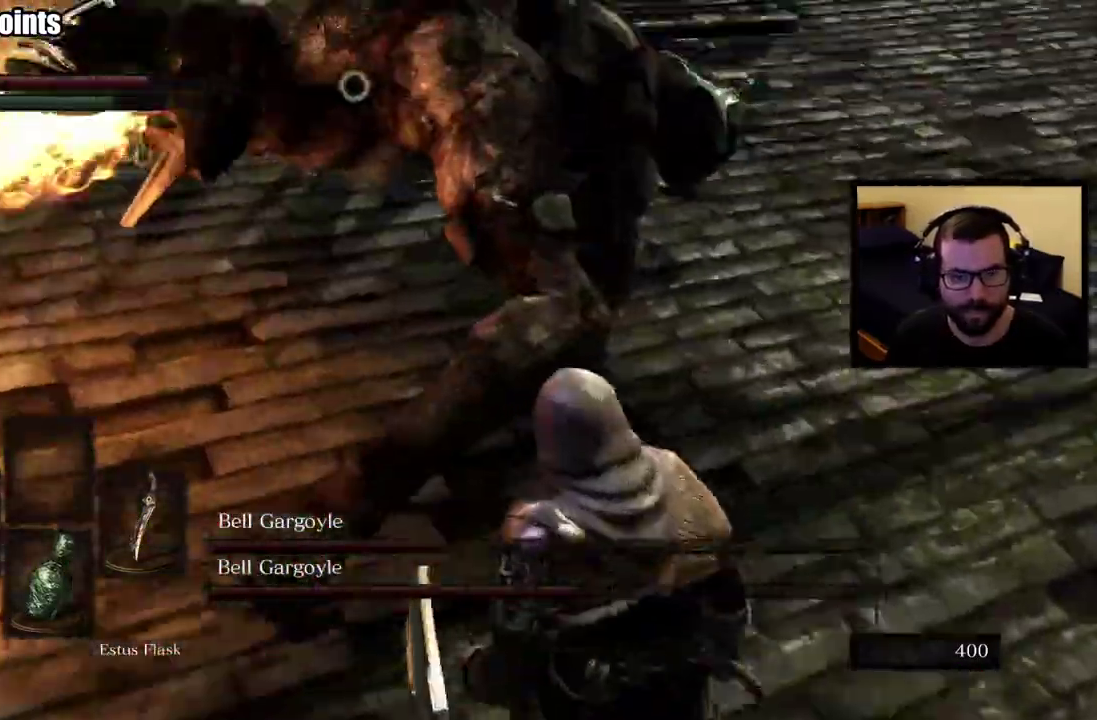
{"buttons": [], "left_stick": "up-right", "right_stick": "center"}
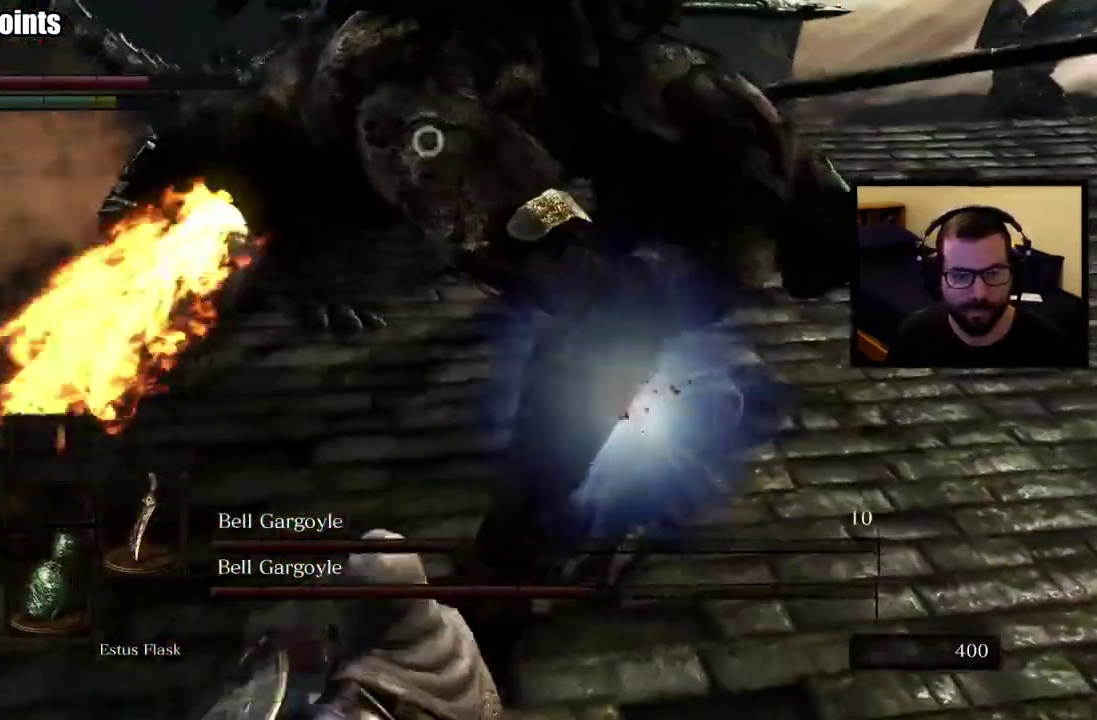
{"buttons": [], "left_stick": "up-right", "right_stick": "center"}
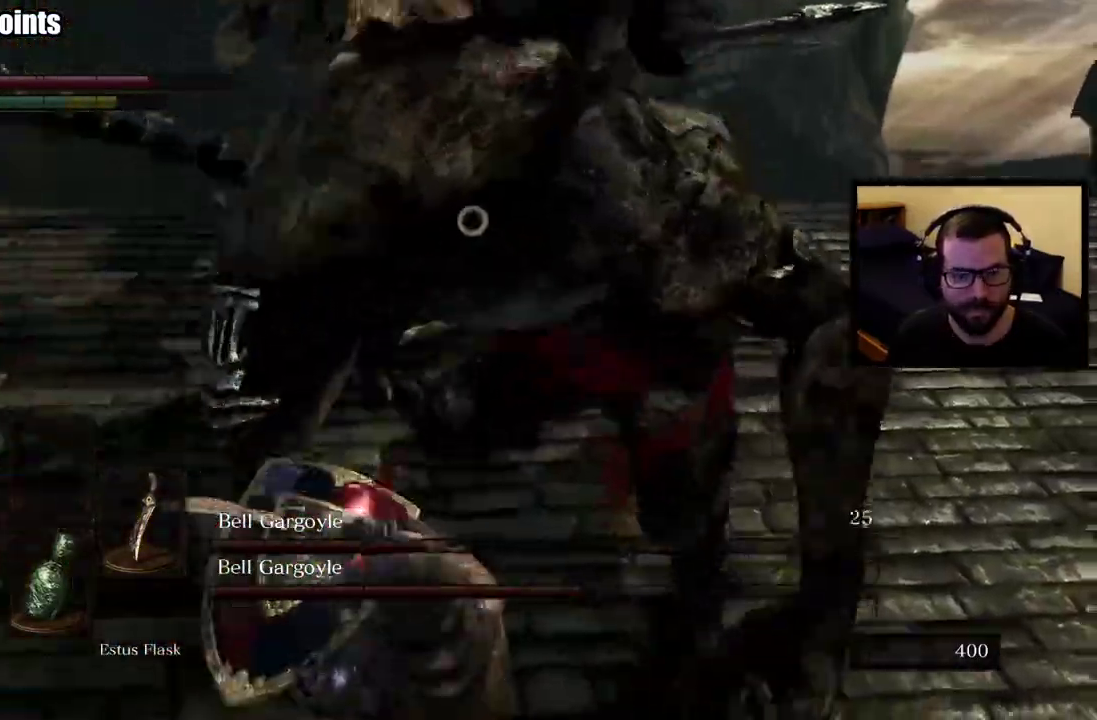
{"buttons": ["L1"], "left_stick": "up-right", "right_stick": "center"}
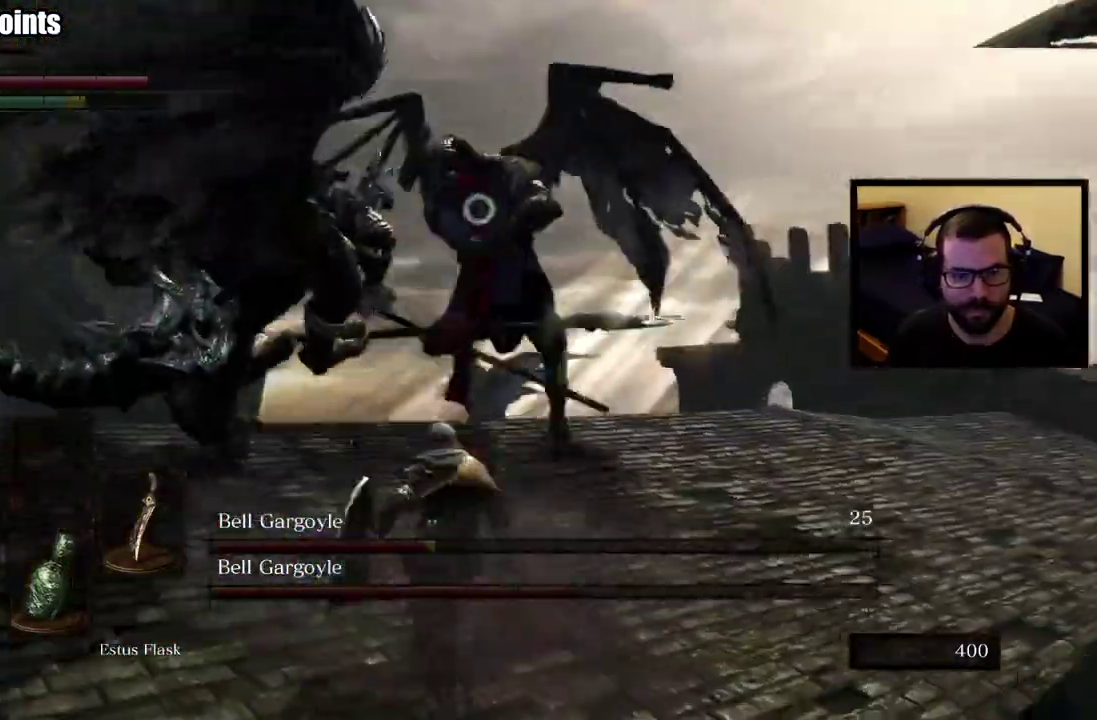
{"buttons": [], "left_stick": "up-right", "right_stick": "center", "events": [[217, "L1", "up"]]}